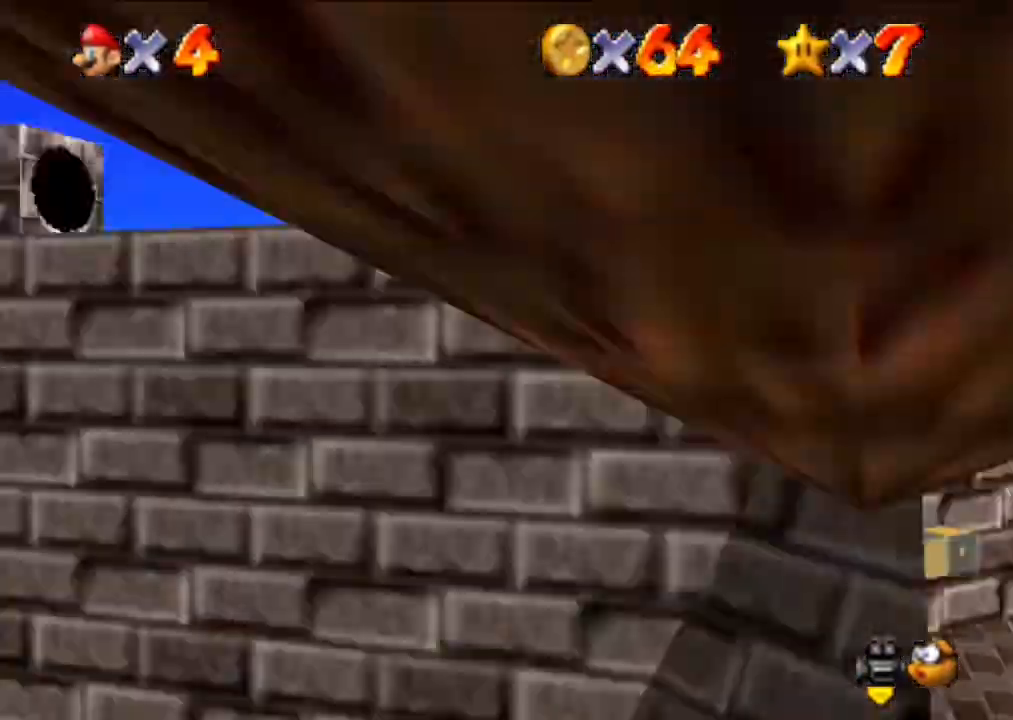
Gameplay with a controller (Nintendo layout); each line is a JSON object with the inputs held at the frame after it. "events" lists button and stick changes between this image and that frame as [ms after this image, input, new state], when the widget could be followed in between. Not read: L3 R3.
{"buttons": [], "left_stick": "center", "events": [[67, "A", "up"], [67, "B", "up"], [67, "left_stick", "center"], [300, "left_stick", "up"], [400, "left_stick", "right"], [500, "left_stick", "center"]]}
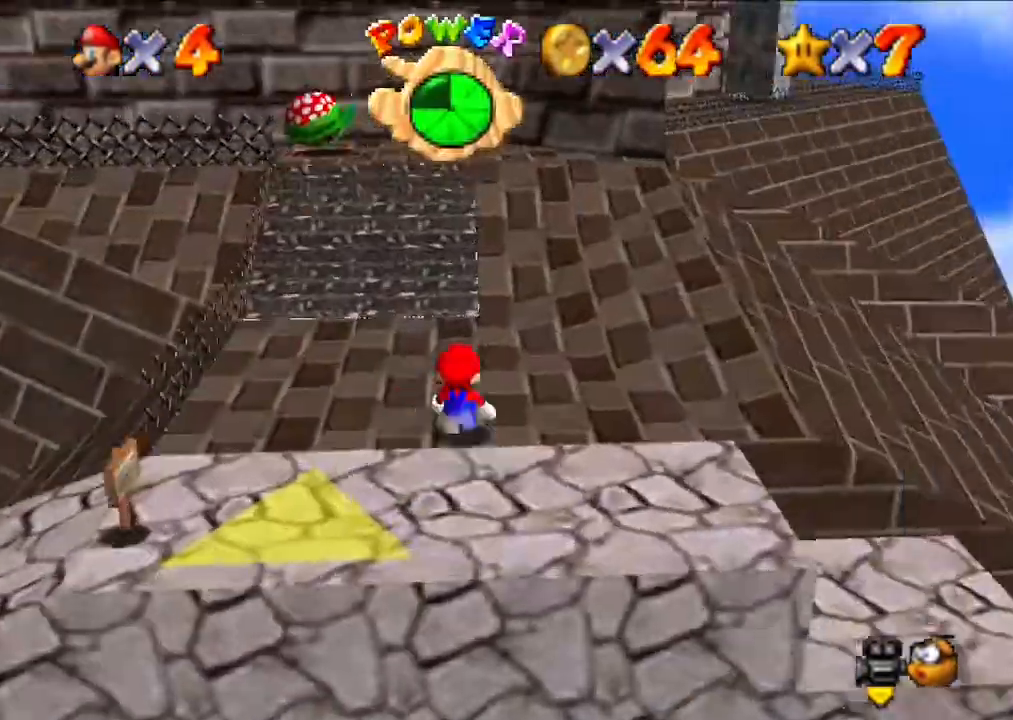
{"buttons": [], "left_stick": "down", "events": [[133, "left_stick", "up"], [200, "A", "down"], [233, "A", "up"], [267, "A", "down"], [333, "A", "up"], [367, "A", "down"], [367, "Z", "down"], [367, "left_stick", "down"], [400, "B", "down"], [400, "Z", "up"], [433, "A", "up"], [433, "B", "up"]]}
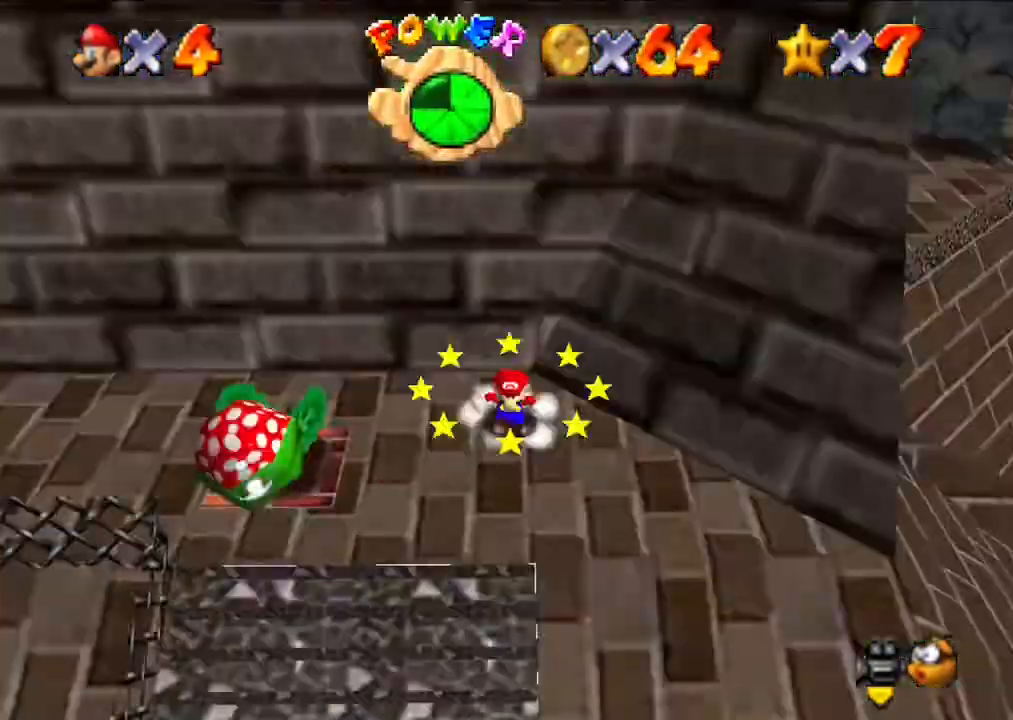
{"buttons": [], "left_stick": "down", "events": [[67, "left_stick", "up"], [200, "left_stick", "center"], [267, "A", "down"], [300, "A", "up"], [500, "left_stick", "down"]]}
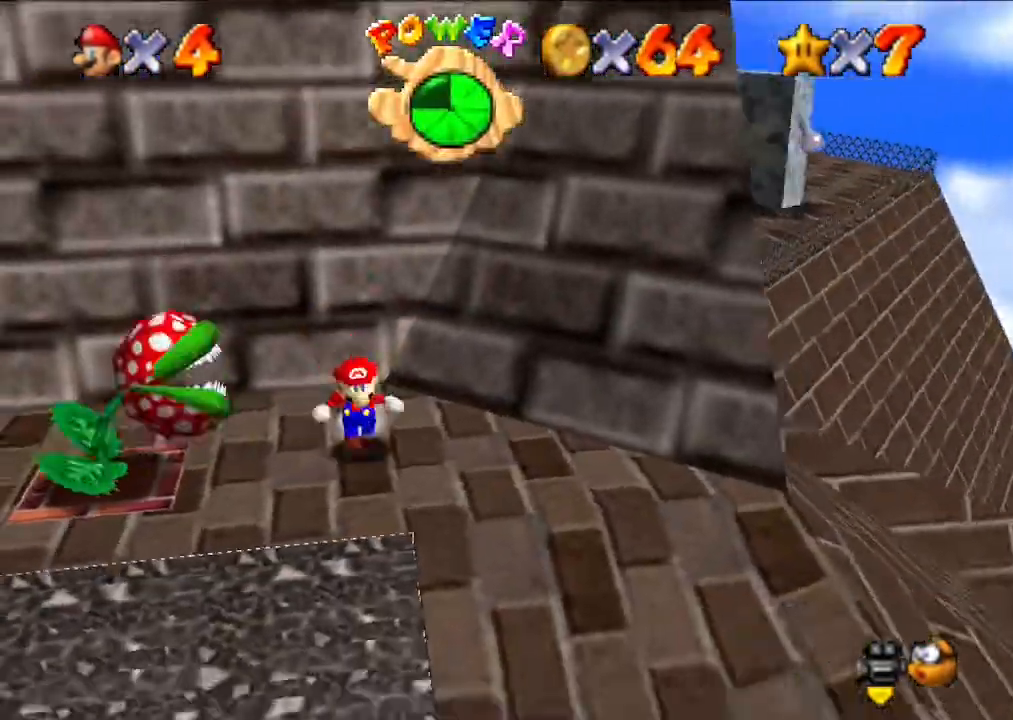
{"buttons": ["A"], "left_stick": "down", "events": [[33, "left_stick", "up"], [67, "A", "down"], [333, "A", "up"], [467, "A", "down"], [500, "left_stick", "down"]]}
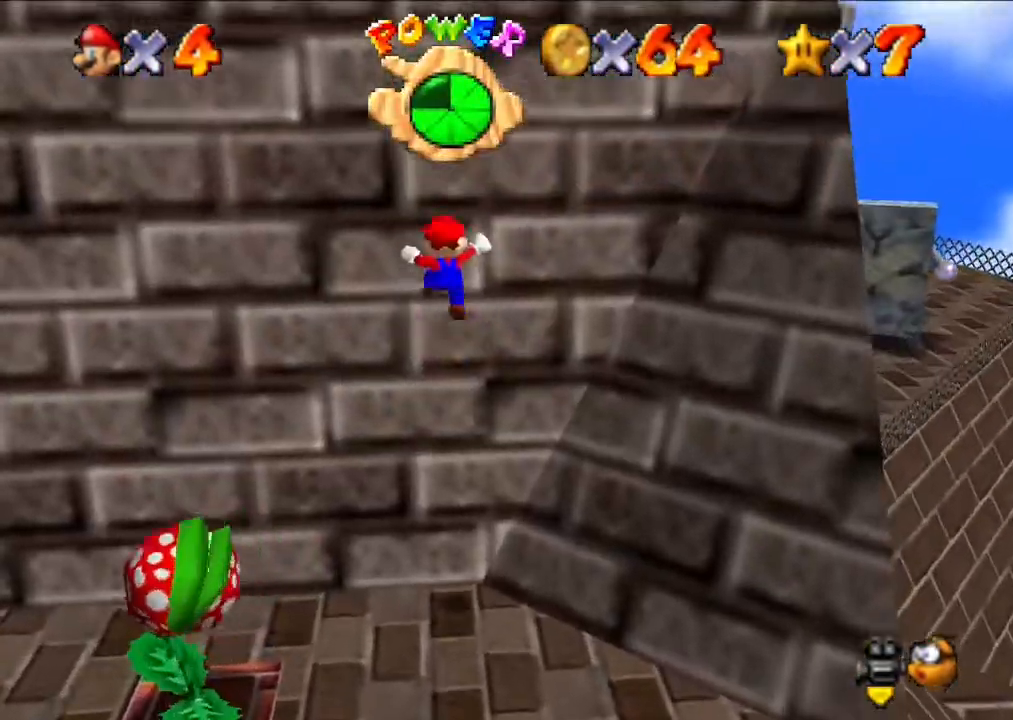
{"buttons": [], "left_stick": "center", "events": [[233, "B", "down"], [333, "B", "up"], [467, "A", "up"], [467, "left_stick", "center"]]}
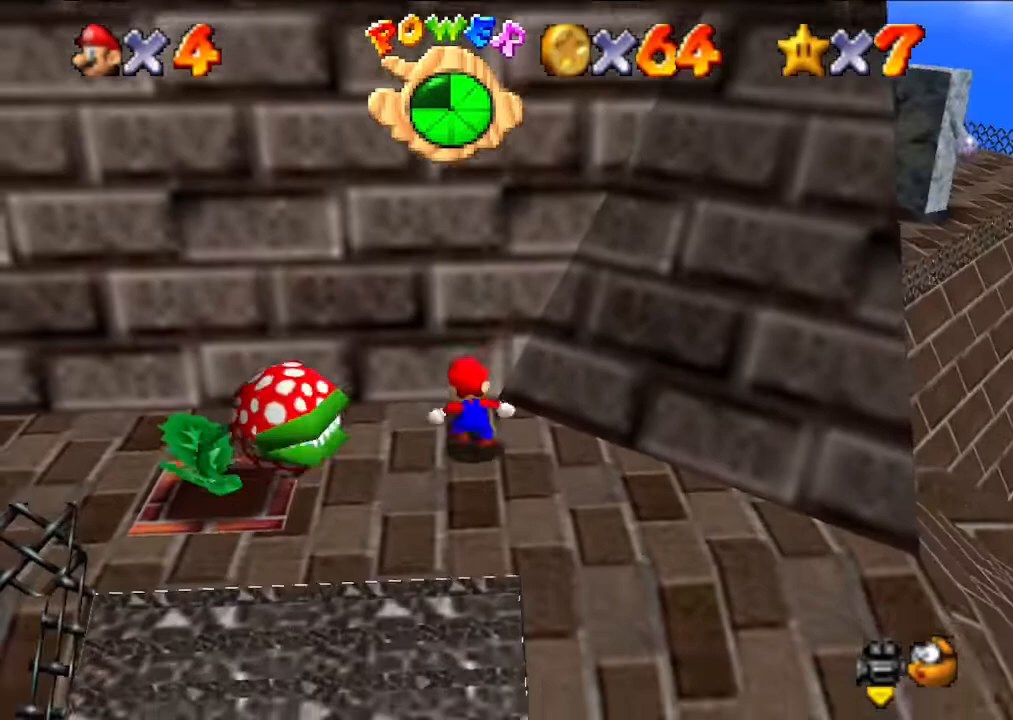
{"buttons": [], "left_stick": "up", "events": [[167, "left_stick", "up"]]}
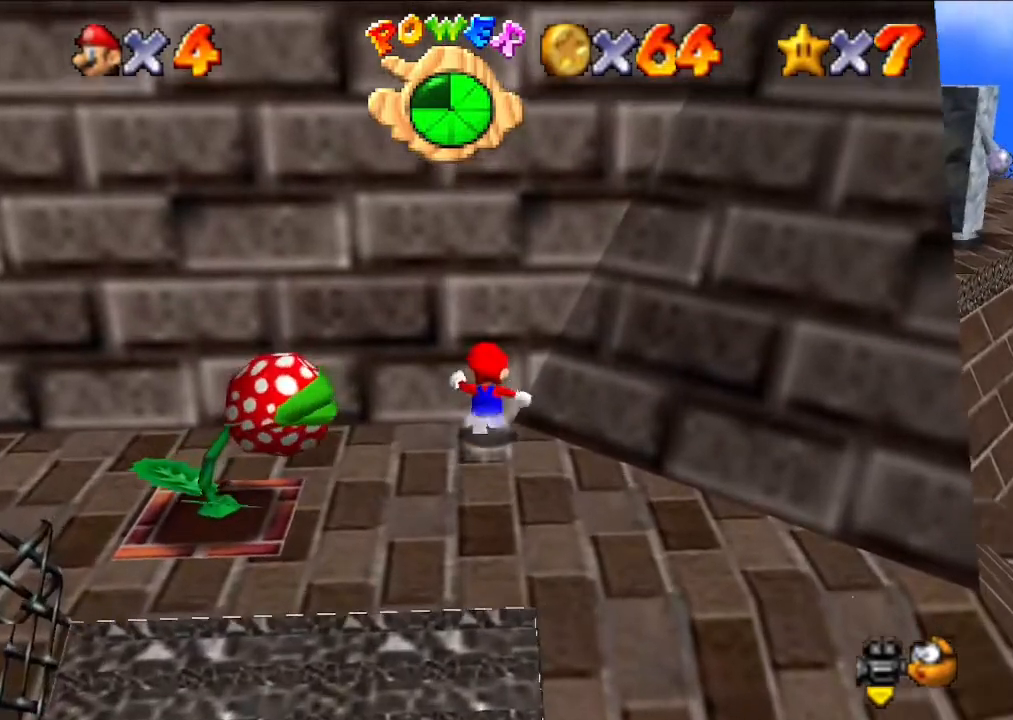
{"buttons": [], "left_stick": "down", "events": [[233, "left_stick", "down"]]}
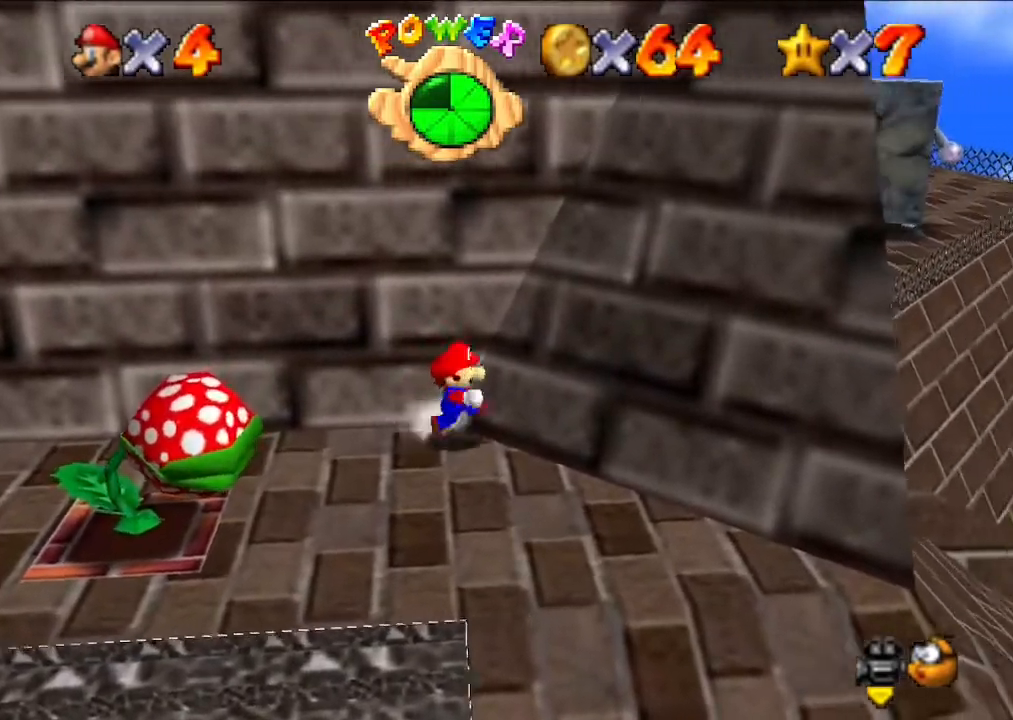
{"buttons": [], "left_stick": "down", "events": []}
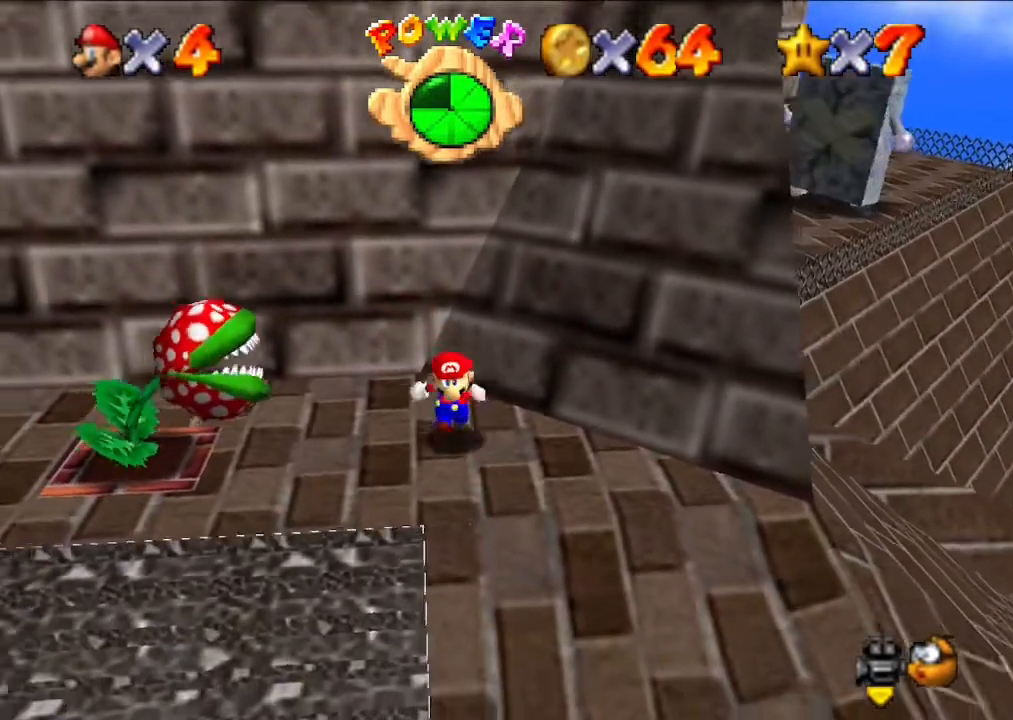
{"buttons": ["A"], "left_stick": "up", "events": [[67, "left_stick", "up"], [400, "A", "down"]]}
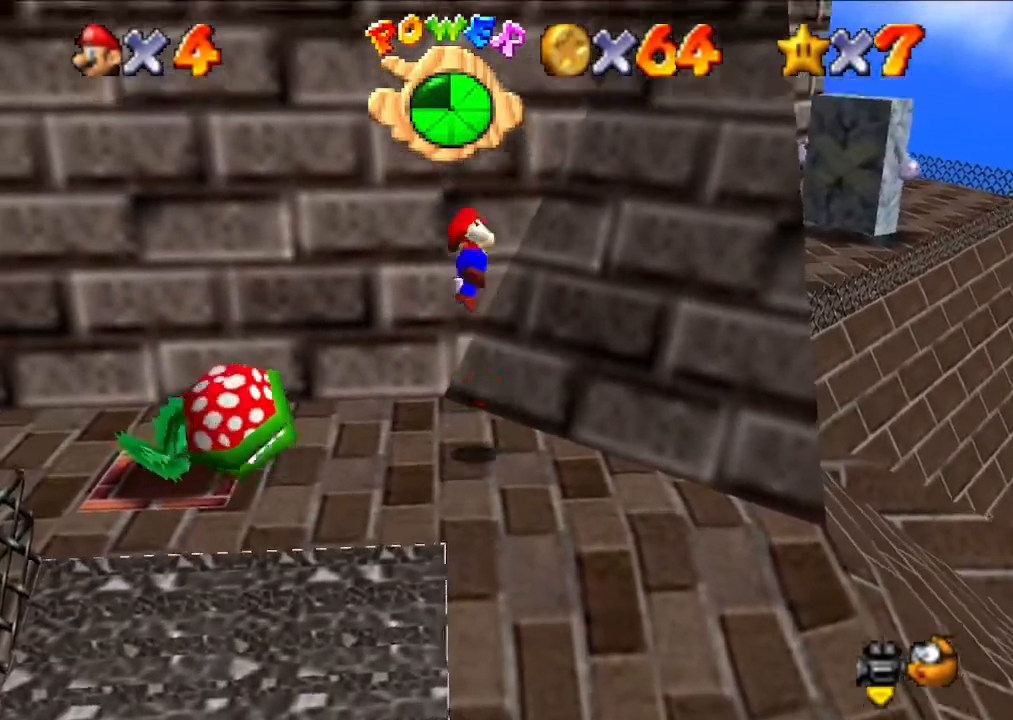
{"buttons": ["A"], "left_stick": "down", "events": [[233, "A", "up"], [400, "A", "down"], [433, "left_stick", "down"]]}
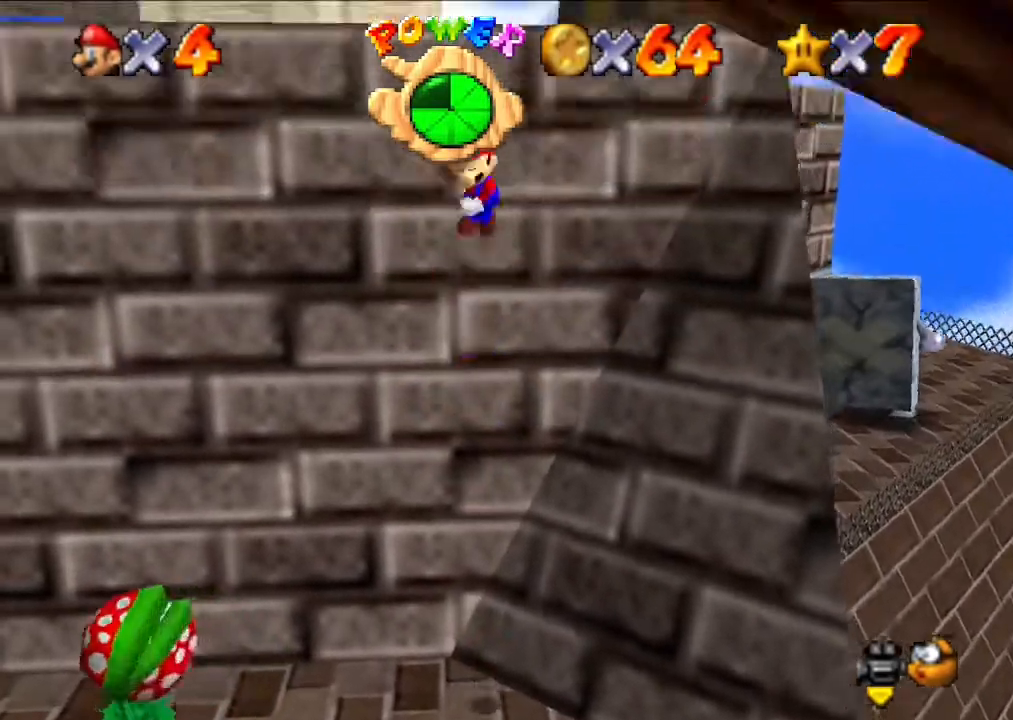
{"buttons": ["A"], "left_stick": "down", "events": [[267, "B", "down"], [500, "B", "up"]]}
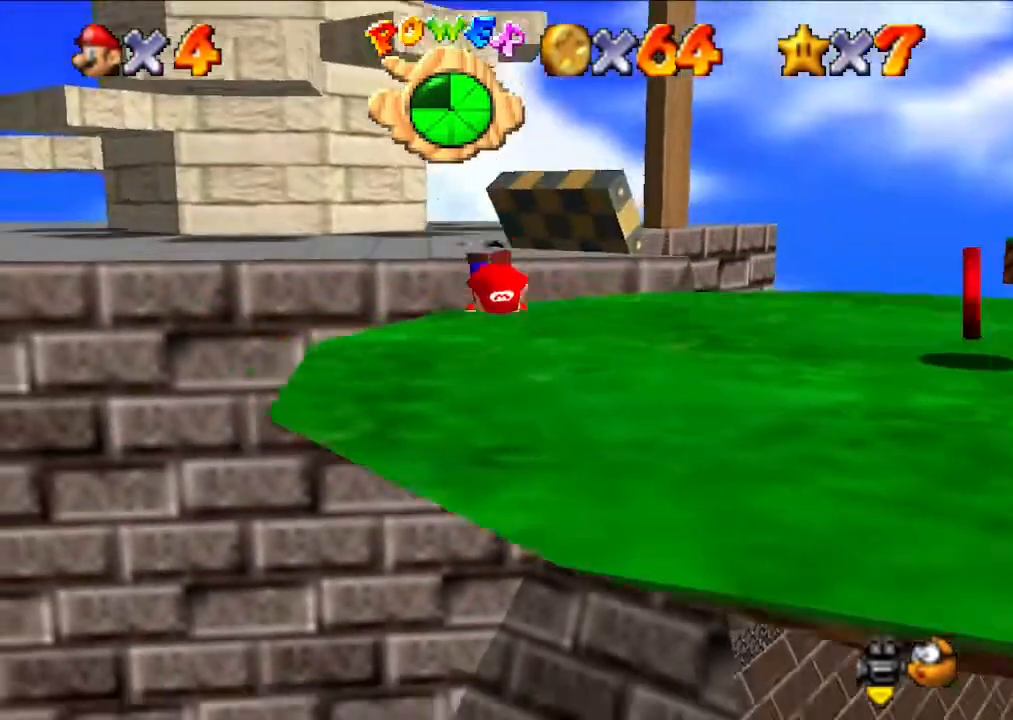
{"buttons": [], "left_stick": "center", "events": [[33, "A", "up"], [133, "left_stick", "center"]]}
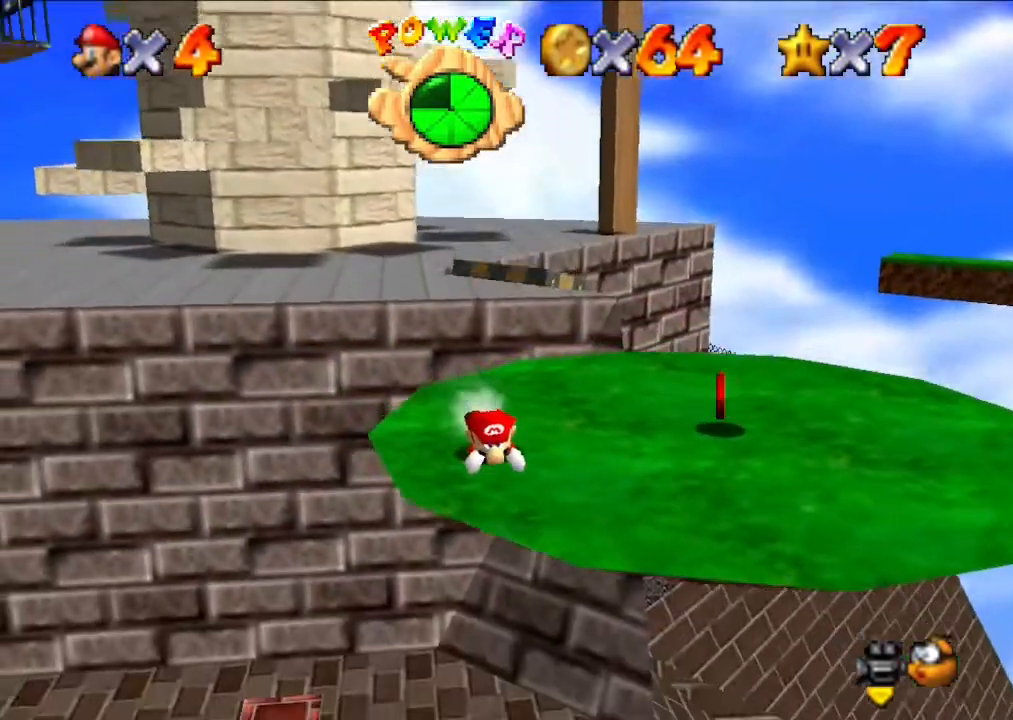
{"buttons": [], "left_stick": "center", "events": []}
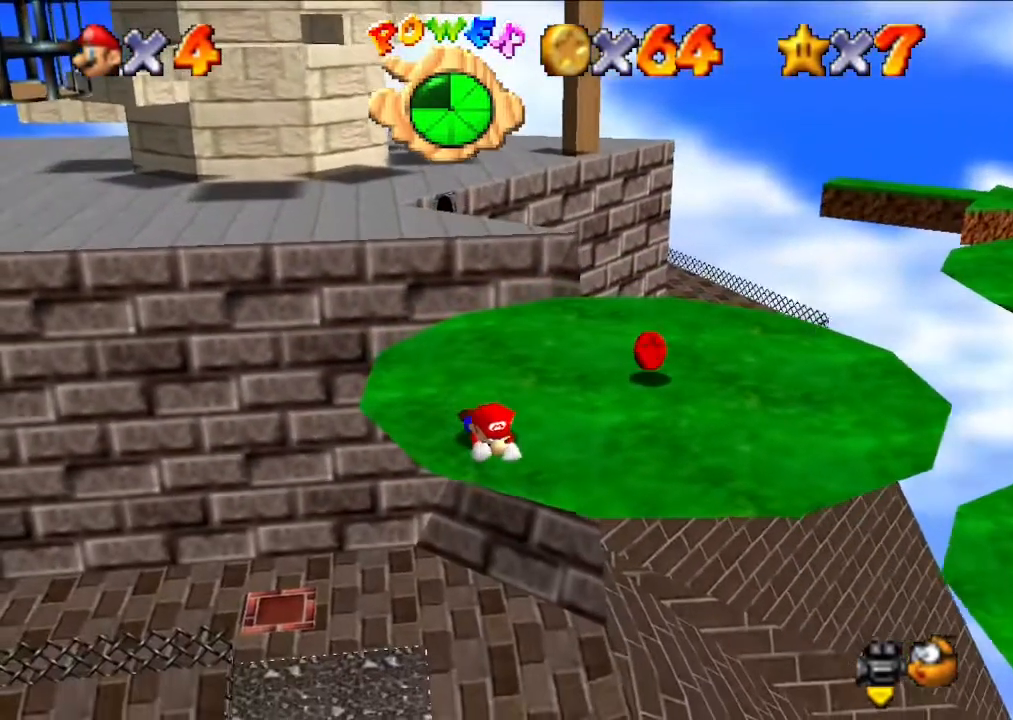
{"buttons": [], "left_stick": "center", "events": []}
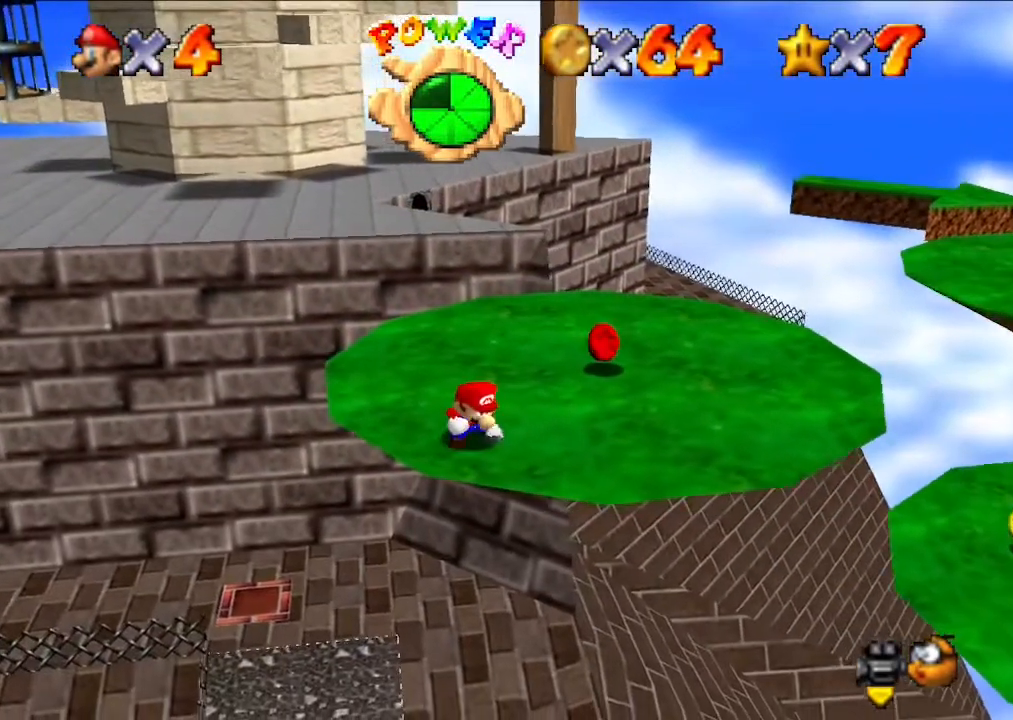
{"buttons": [], "left_stick": "center", "events": []}
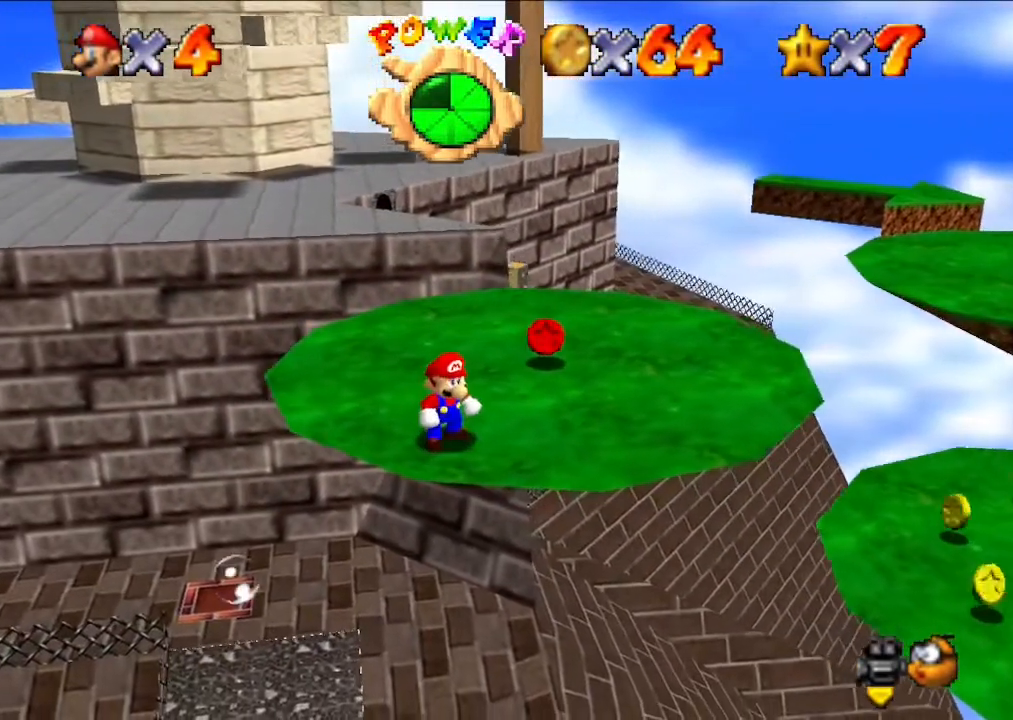
{"buttons": [], "left_stick": "center", "events": [[400, "left_stick", "right"], [500, "left_stick", "center"]]}
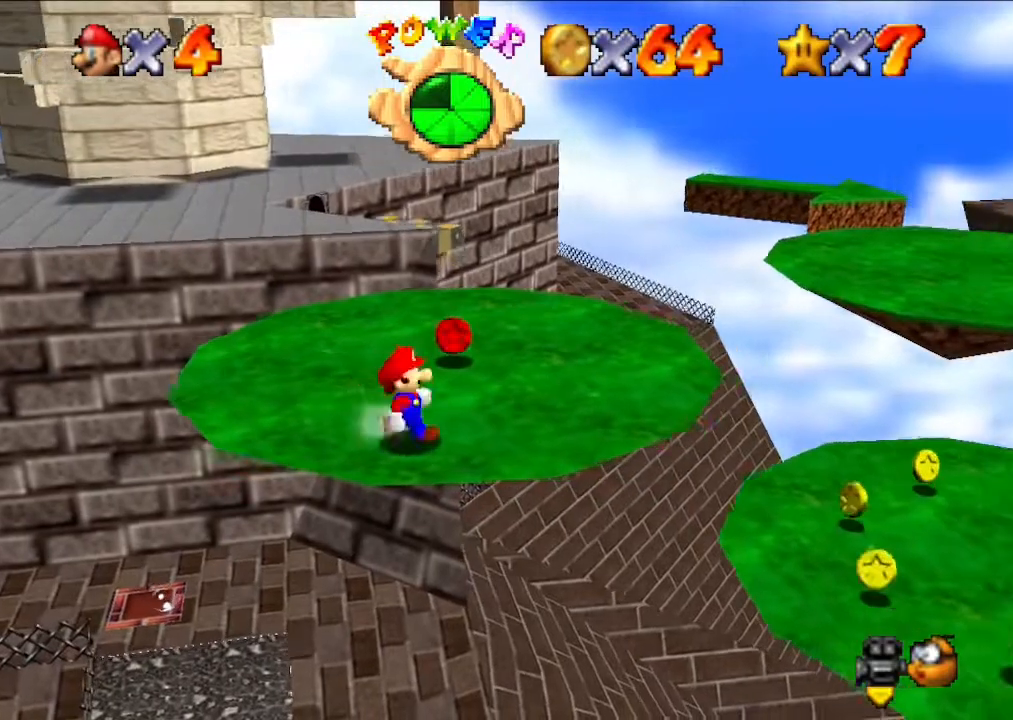
{"buttons": [], "left_stick": "up", "events": [[233, "left_stick", "up"]]}
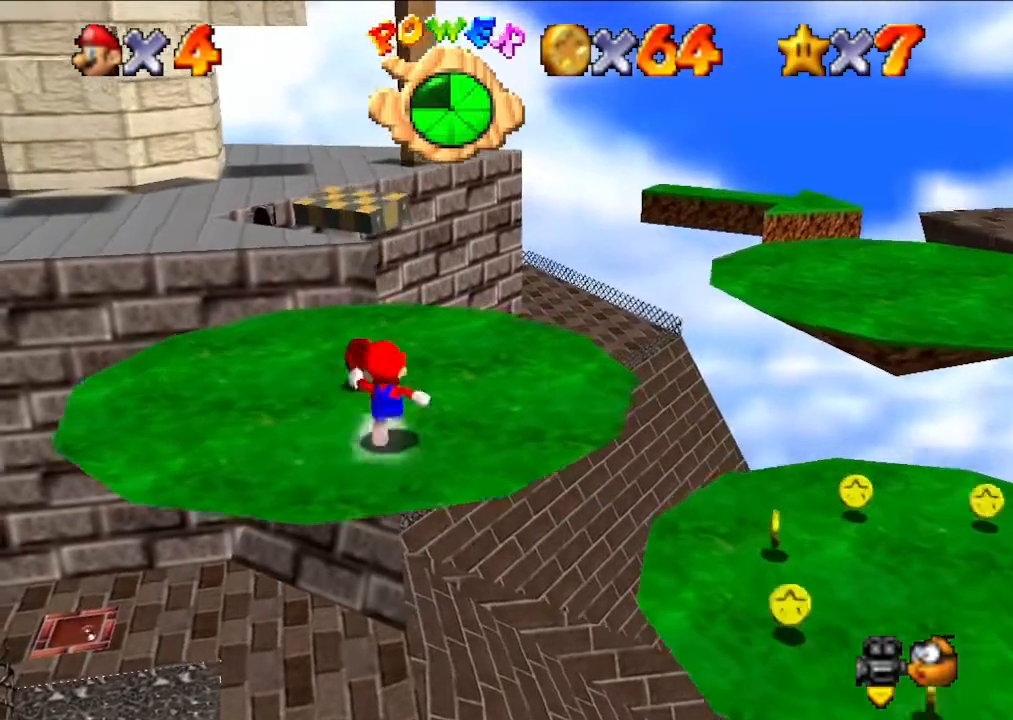
{"buttons": [], "left_stick": "center", "events": [[100, "left_stick", "center"], [200, "left_stick", "up"], [367, "left_stick", "center"]]}
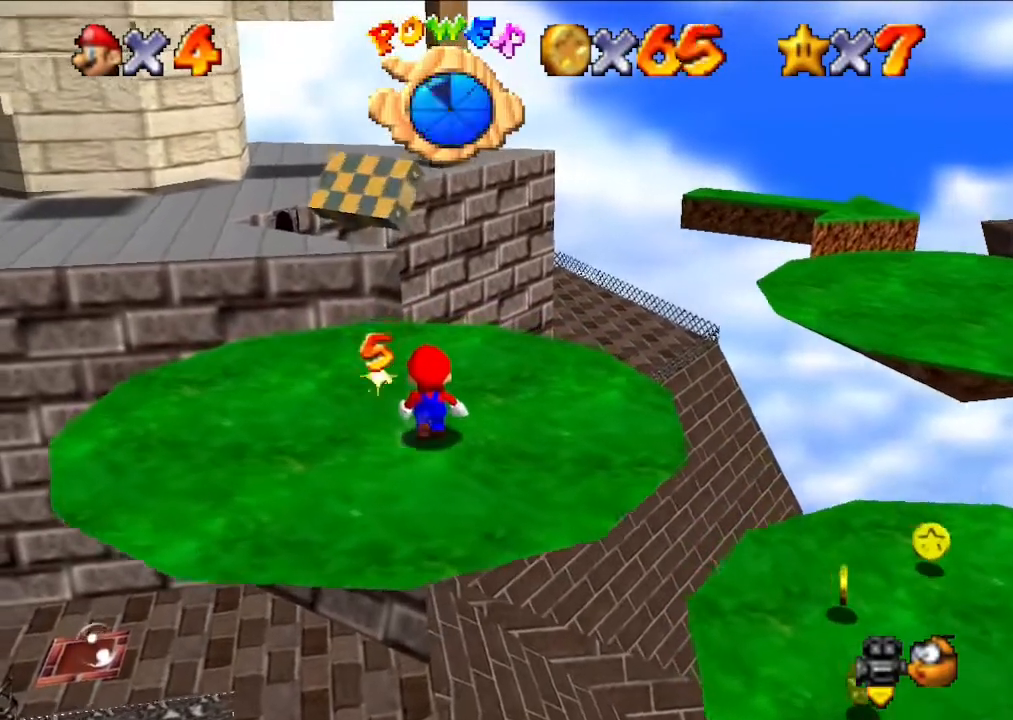
{"buttons": [], "left_stick": "center", "events": []}
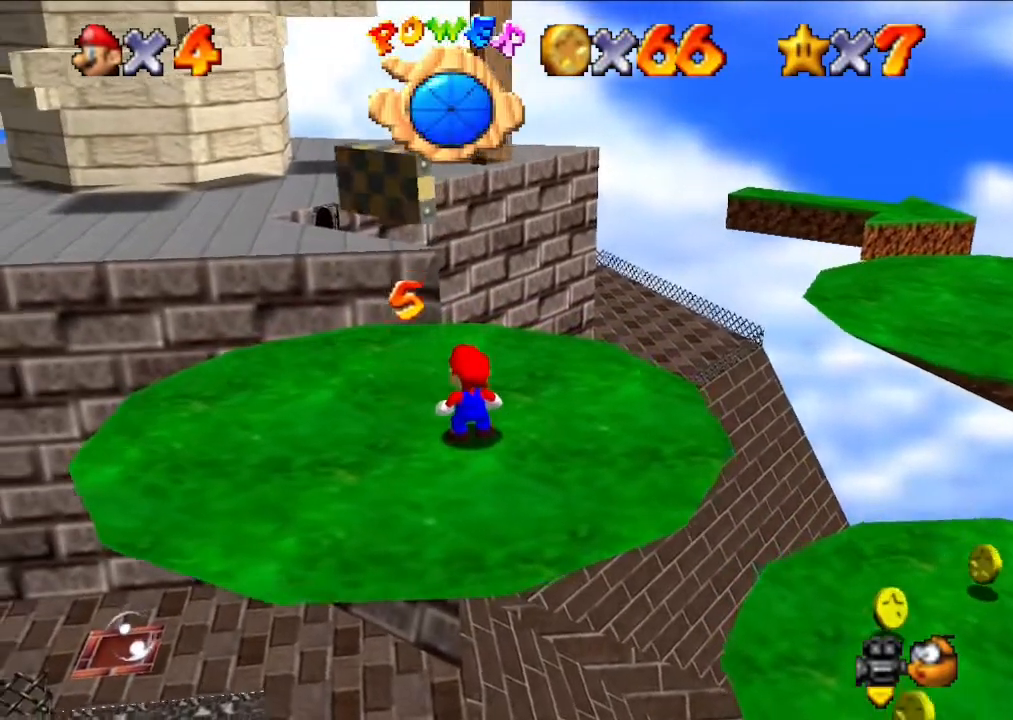
{"buttons": [], "left_stick": "down-right", "events": [[267, "left_stick", "right"], [433, "left_stick", "down-right"]]}
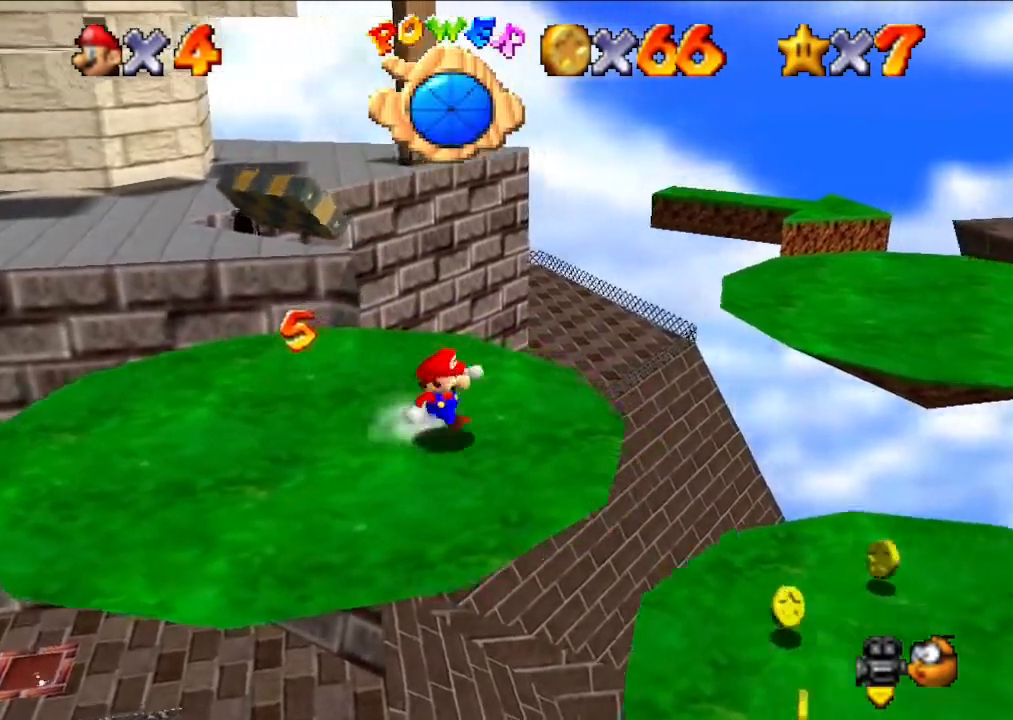
{"buttons": [], "left_stick": "down-right", "events": []}
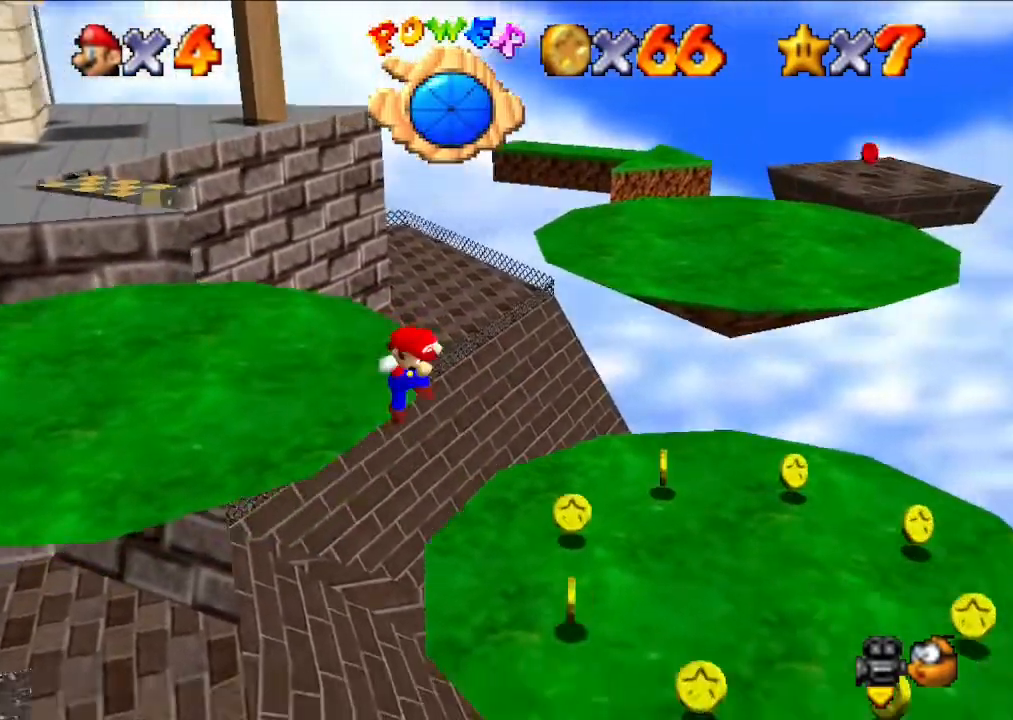
{"buttons": [], "left_stick": "center", "events": [[267, "left_stick", "down"], [400, "left_stick", "center"]]}
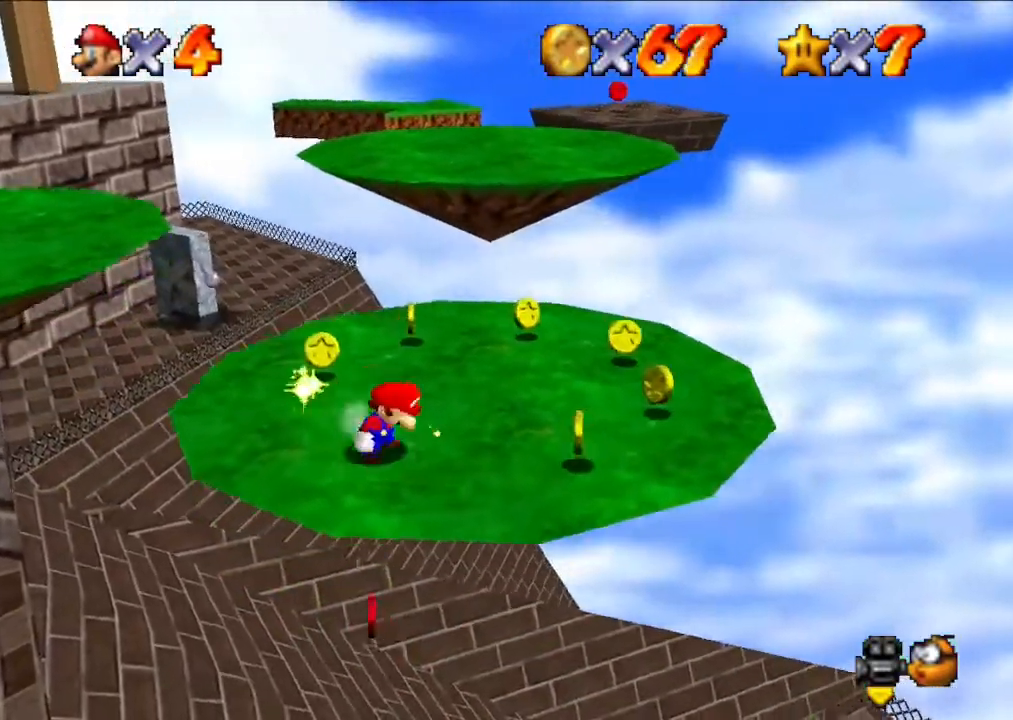
{"buttons": [], "left_stick": "up", "events": [[33, "left_stick", "down"], [200, "left_stick", "center"], [500, "left_stick", "up"]]}
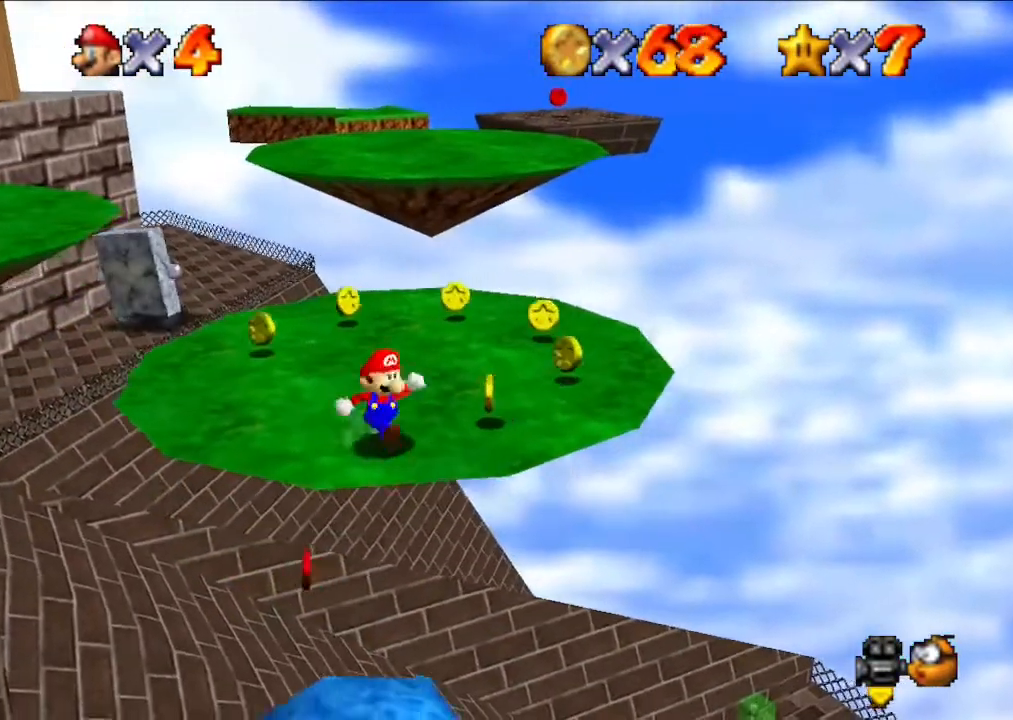
{"buttons": [], "left_stick": "right", "events": [[100, "left_stick", "center"], [433, "left_stick", "right"]]}
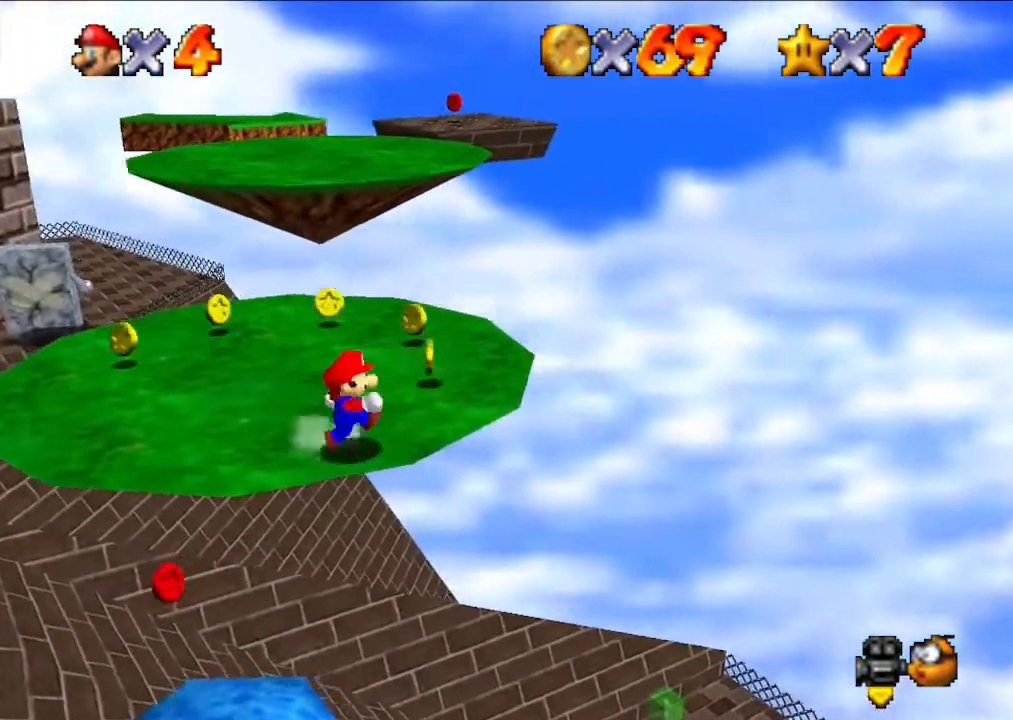
{"buttons": [], "left_stick": "center", "events": [[233, "left_stick", "center"], [367, "left_stick", "up"], [467, "left_stick", "center"]]}
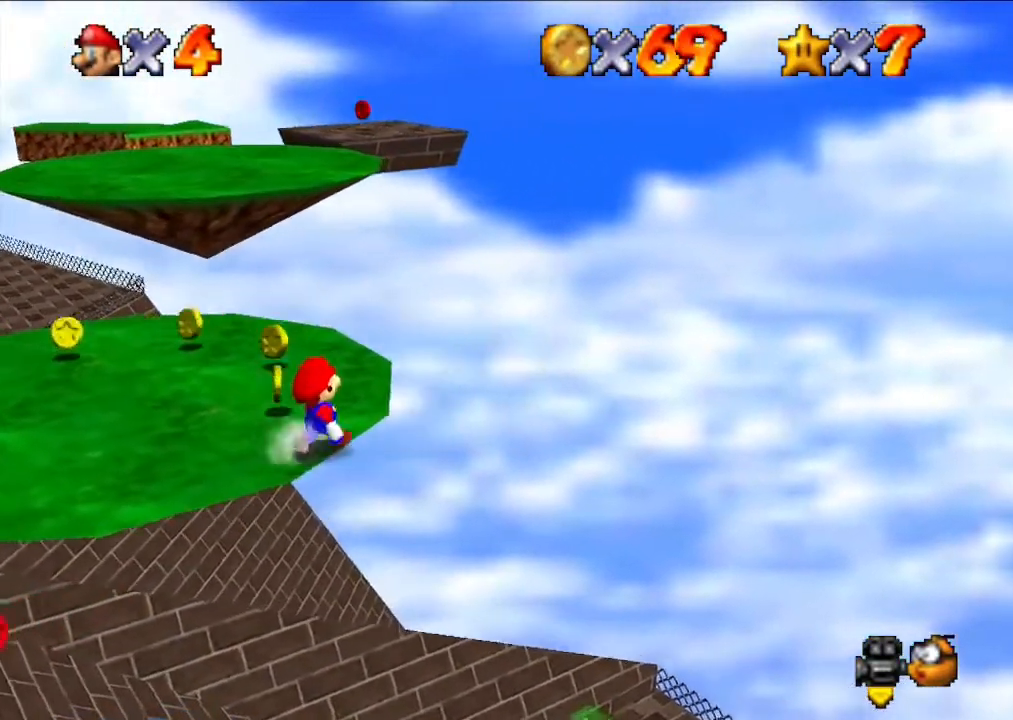
{"buttons": [], "left_stick": "left", "events": [[500, "left_stick", "left"]]}
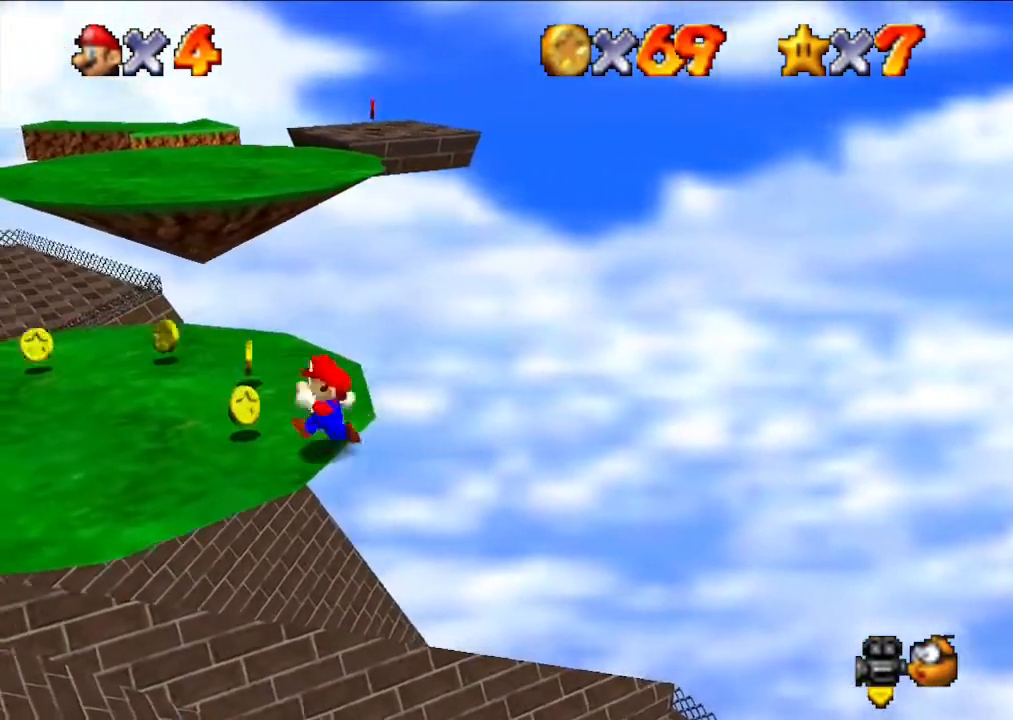
{"buttons": [], "left_stick": "up", "events": [[467, "left_stick", "up"]]}
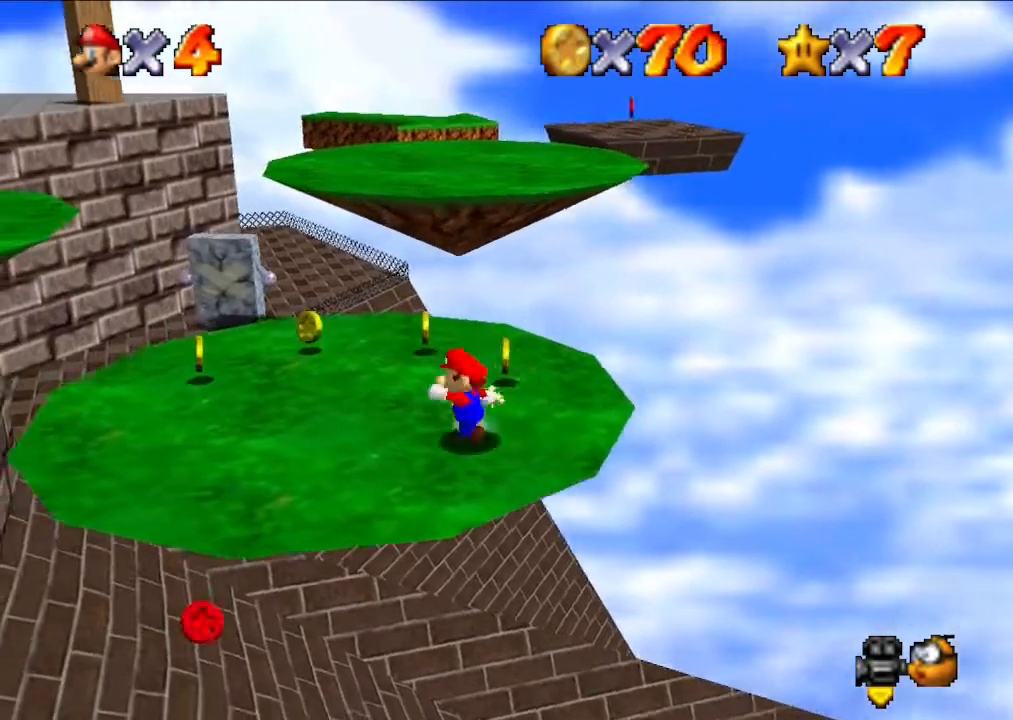
{"buttons": [], "left_stick": "up", "events": []}
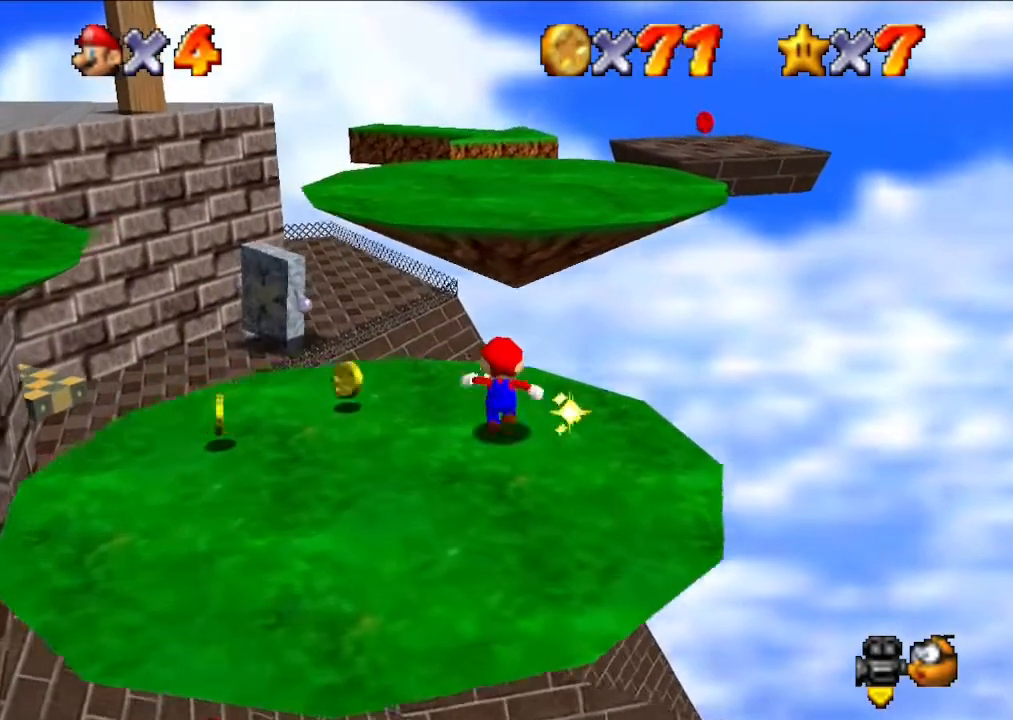
{"buttons": ["A"], "left_stick": "up", "events": [[167, "A", "down"]]}
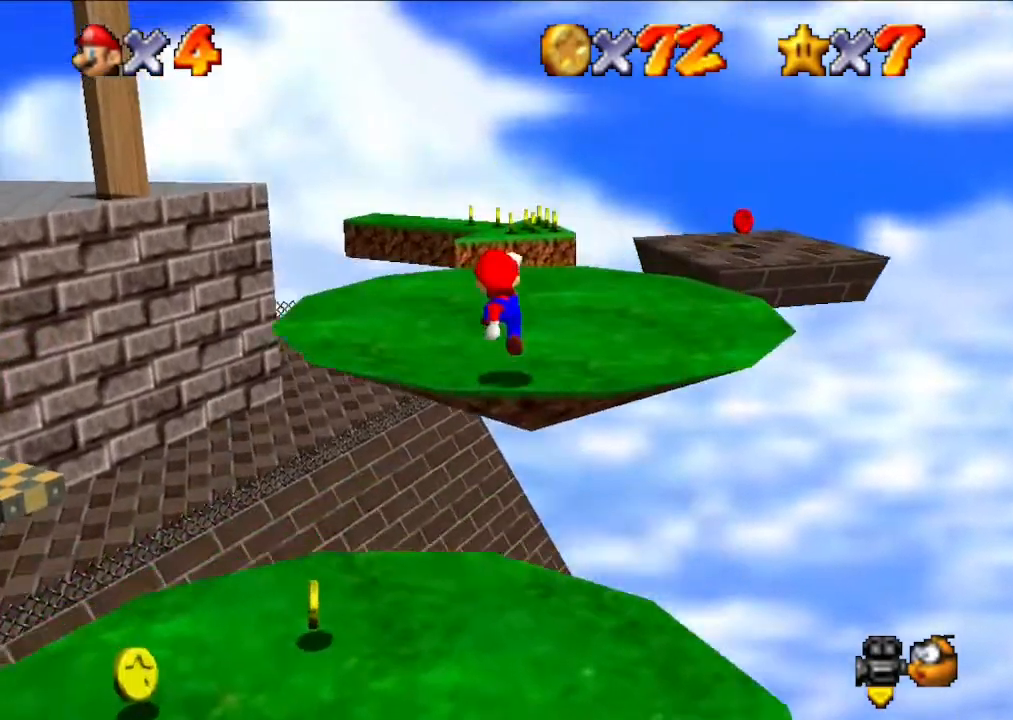
{"buttons": [], "left_stick": "center", "events": [[67, "A", "up"], [267, "left_stick", "center"]]}
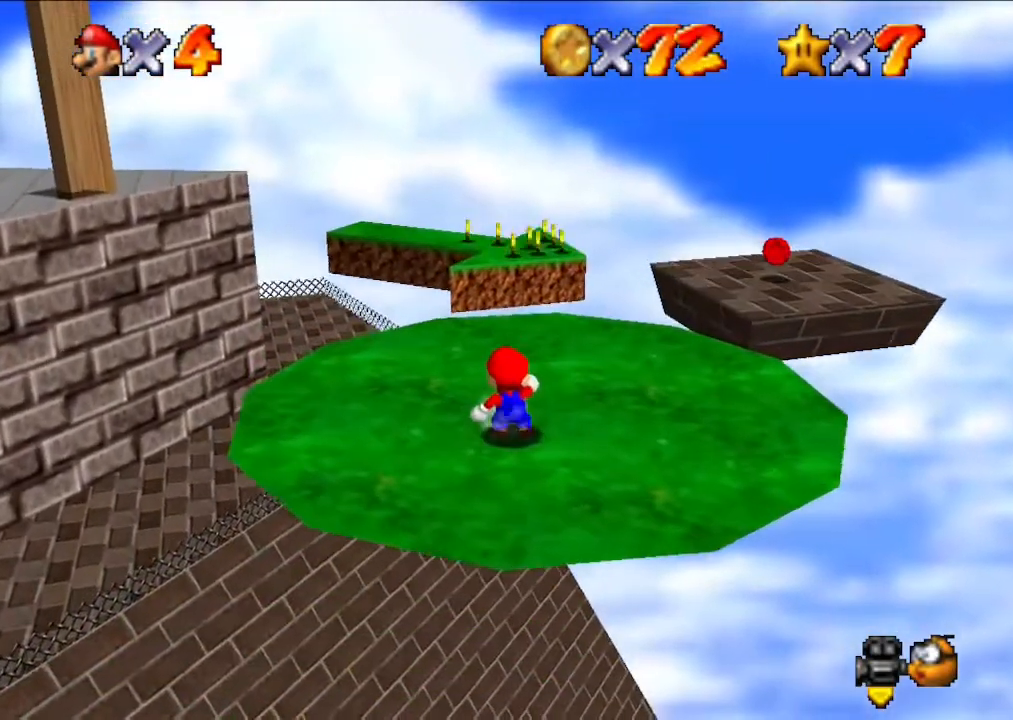
{"buttons": [], "left_stick": "center", "events": [[100, "left_stick", "right"], [267, "left_stick", "center"]]}